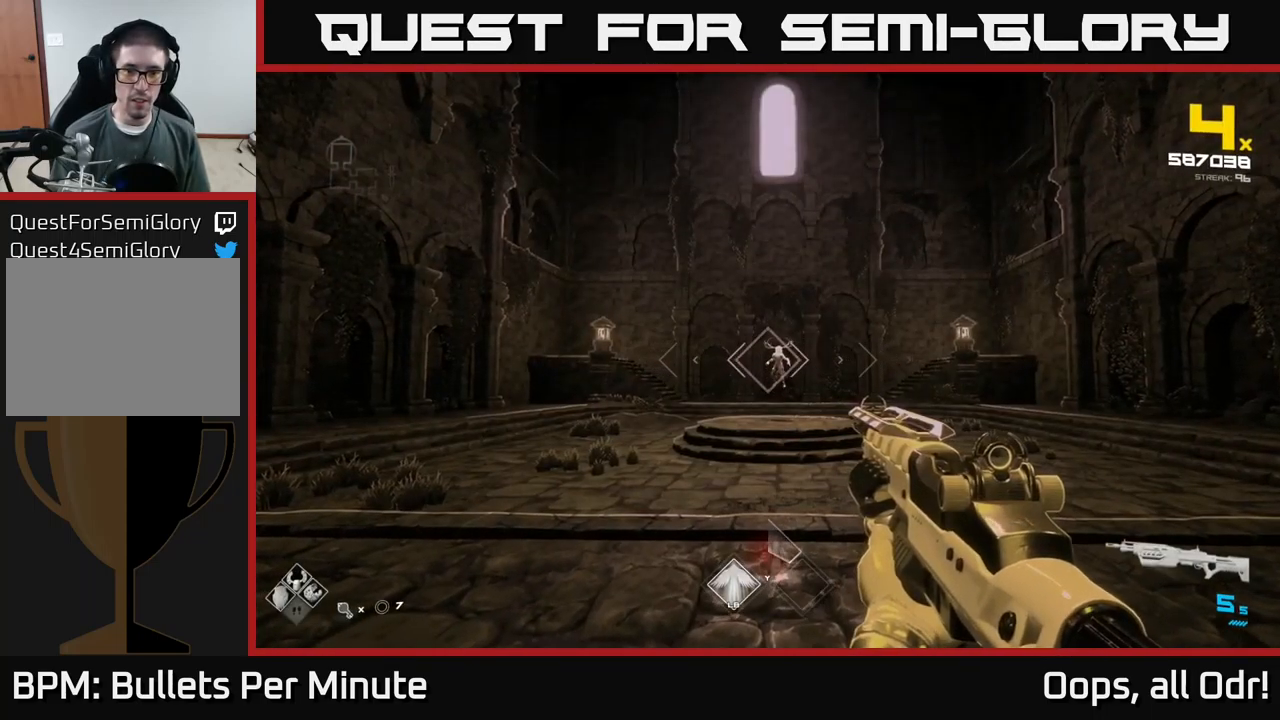
Gameplay with a controller (Xbox layout); each line is a JSON object with the inputs held at the frame after it. "events" lists button and stick changes between this image and that frame as [ms after this image, input, new state], when the widget could be followed in between.
{"buttons": [], "left_stick": "center", "right_stick": "center", "events": [[50, "R2", "down"], [134, "R2", "up"], [367, "R2", "down"], [434, "left_stick", "center"], [467, "R2", "up"]]}
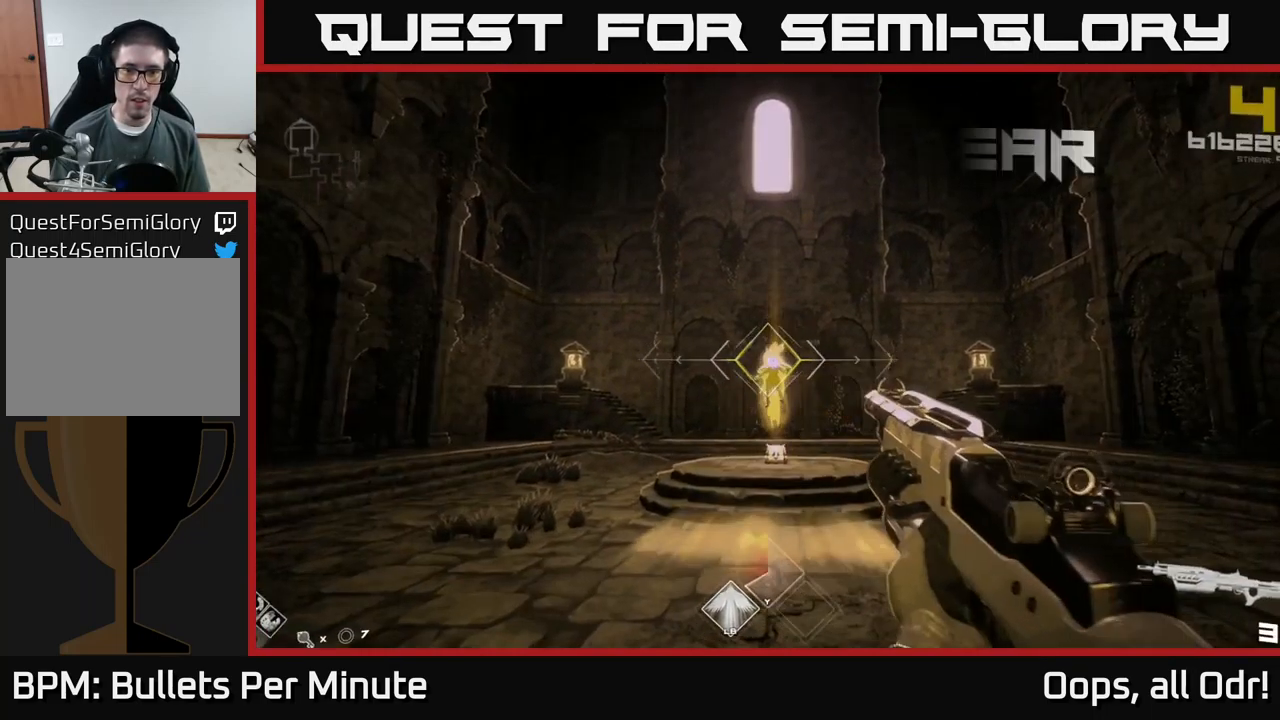
{"buttons": [], "left_stick": "up", "right_stick": "center", "events": [[200, "R2", "down"], [317, "R2", "up"], [384, "left_stick", "up"]]}
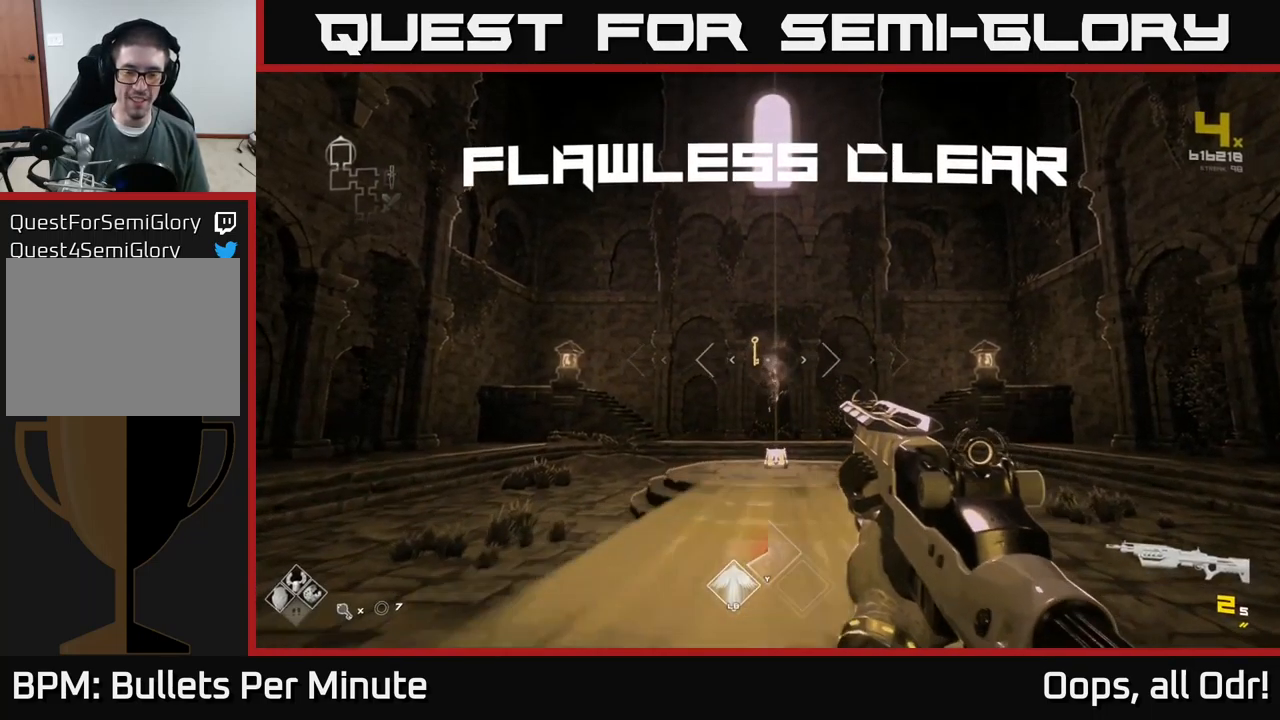
{"buttons": [], "left_stick": "up", "right_stick": "center", "events": [[84, "R1", "down"], [217, "R1", "up"]]}
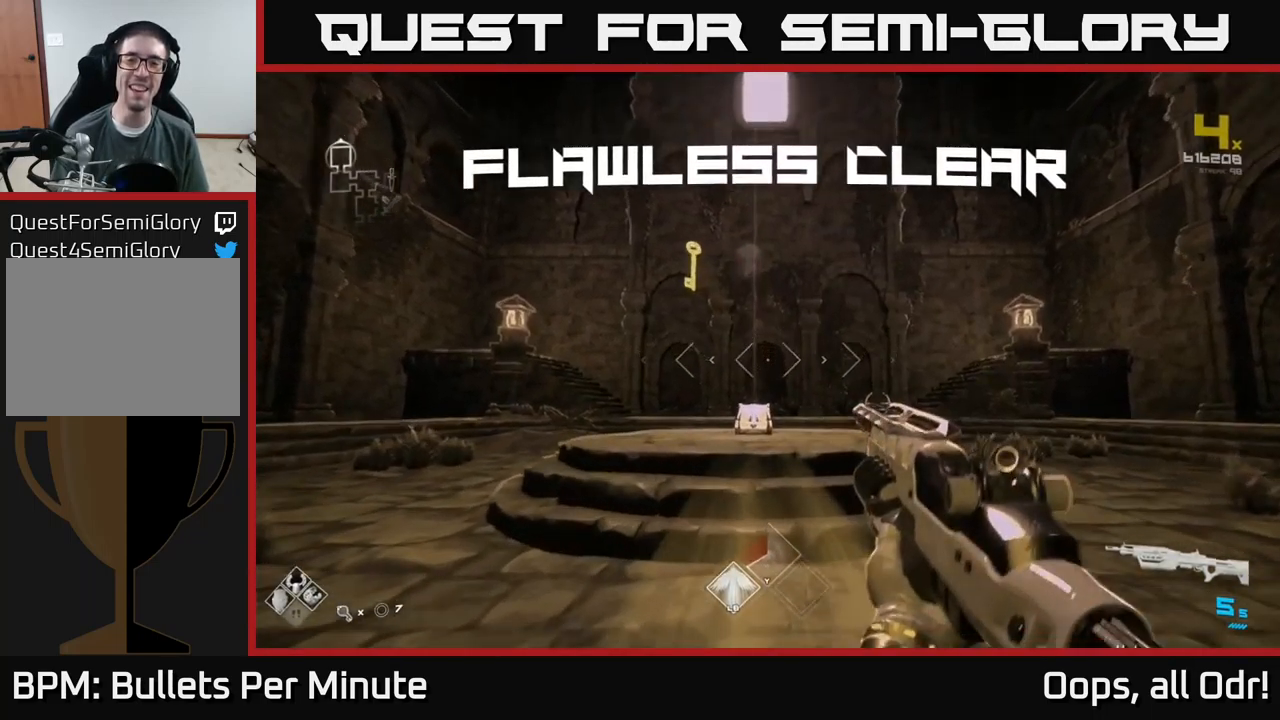
{"buttons": [], "left_stick": "up", "right_stick": "down", "events": [[417, "right_stick", "down"]]}
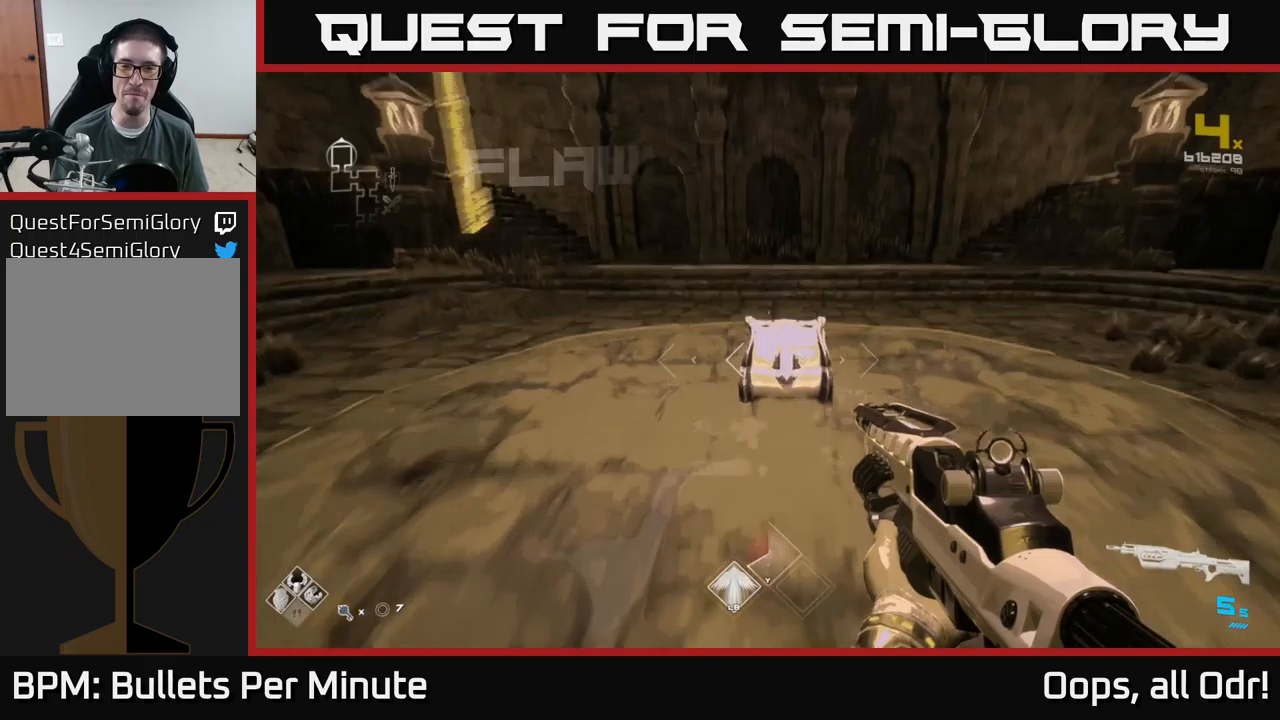
{"buttons": [], "left_stick": "up", "right_stick": "center", "events": [[33, "right_stick", "center"], [150, "left_stick", "center"], [166, "X", "down"], [316, "X", "up"], [400, "left_stick", "up"]]}
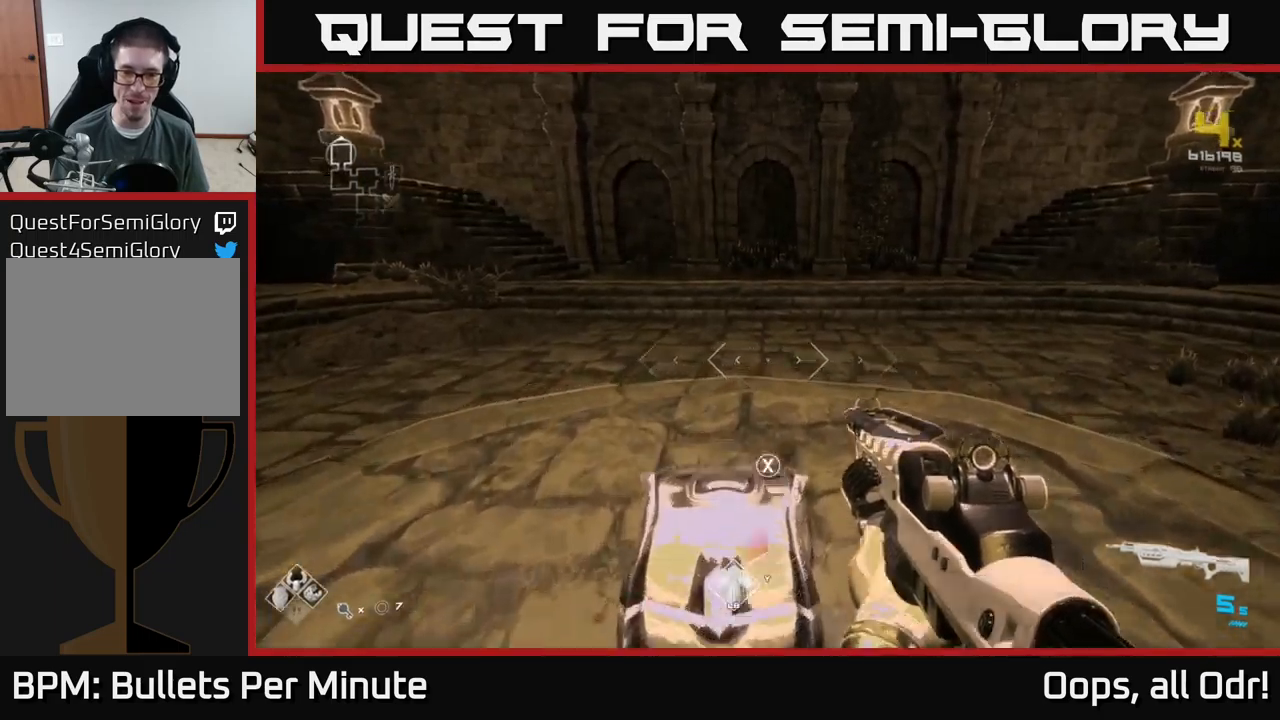
{"buttons": [], "left_stick": "down-left", "right_stick": "right", "events": [[33, "left_stick", "center"], [66, "X", "down"], [183, "X", "up"], [316, "left_stick", "down-left"], [416, "right_stick", "down-right"], [466, "right_stick", "right"]]}
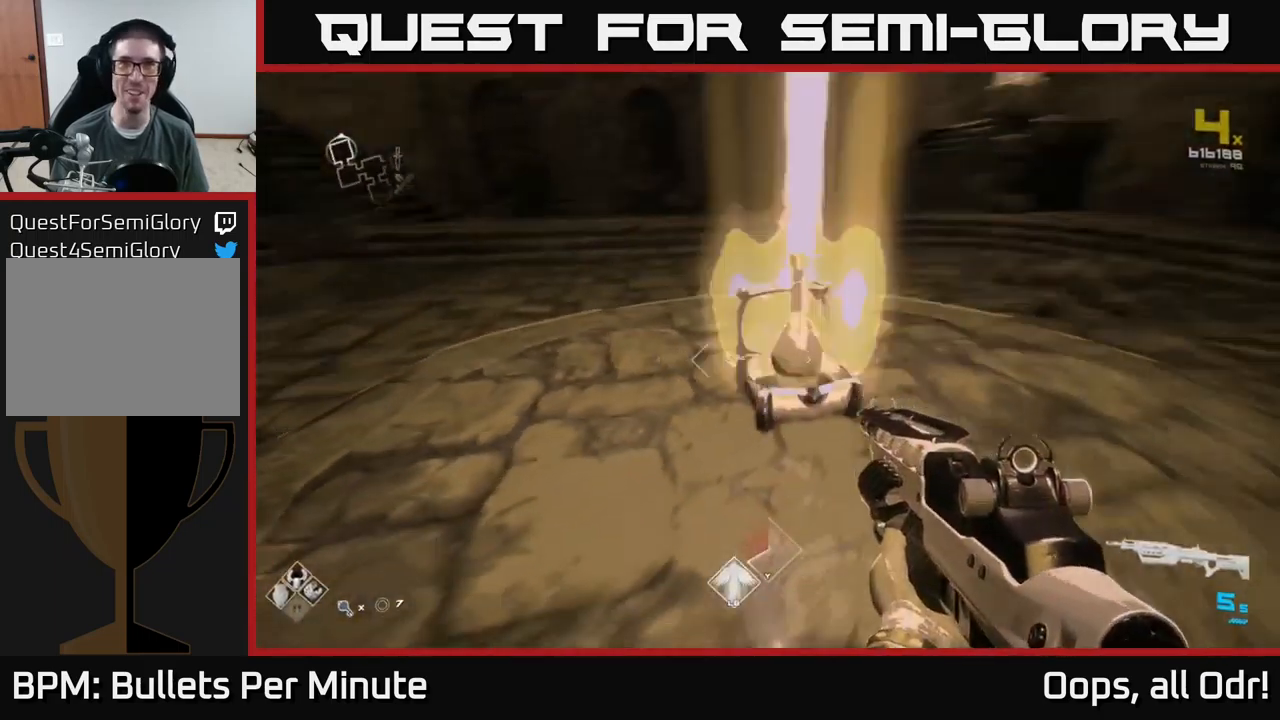
{"buttons": [], "left_stick": "up-left", "right_stick": "center", "events": [[166, "left_stick", "up-left"], [216, "right_stick", "center"], [283, "left_stick", "up-right"], [500, "left_stick", "up-left"]]}
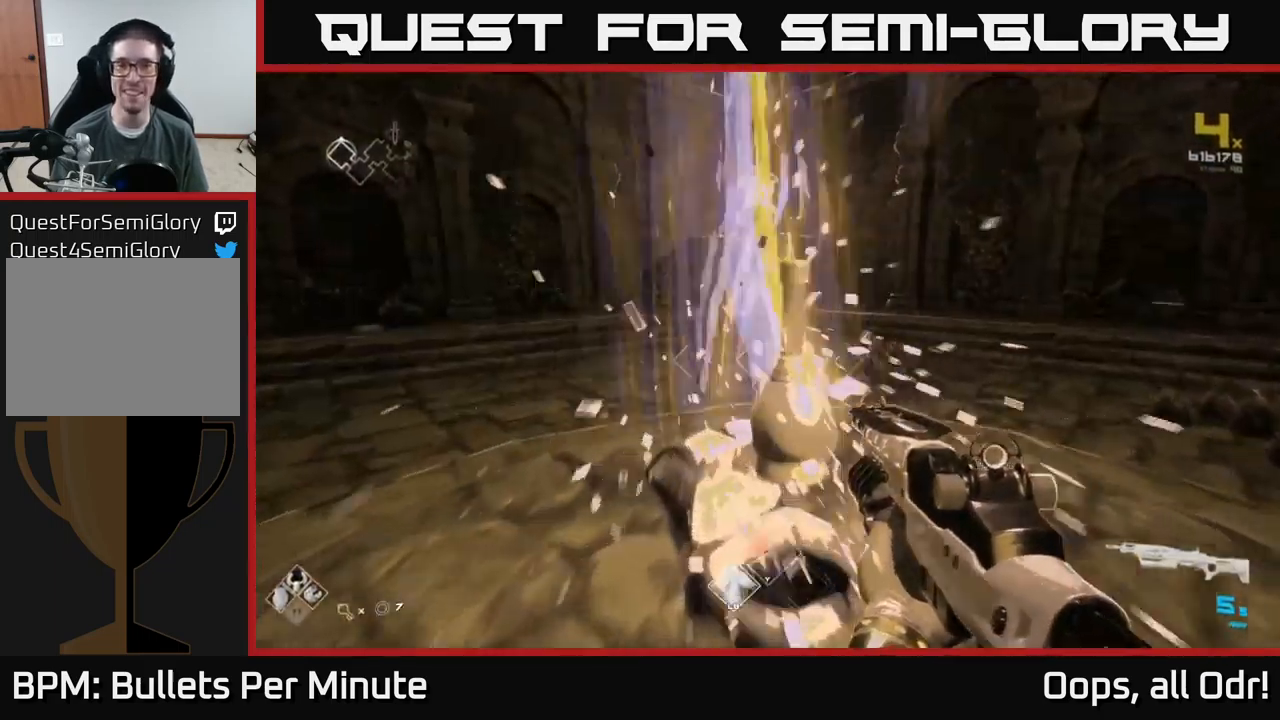
{"buttons": [], "left_stick": "center", "right_stick": "center", "events": [[133, "right_stick", "down"], [183, "left_stick", "center"], [216, "right_stick", "center"], [300, "X", "down"], [316, "left_stick", "down-right"], [400, "X", "up"], [416, "left_stick", "center"]]}
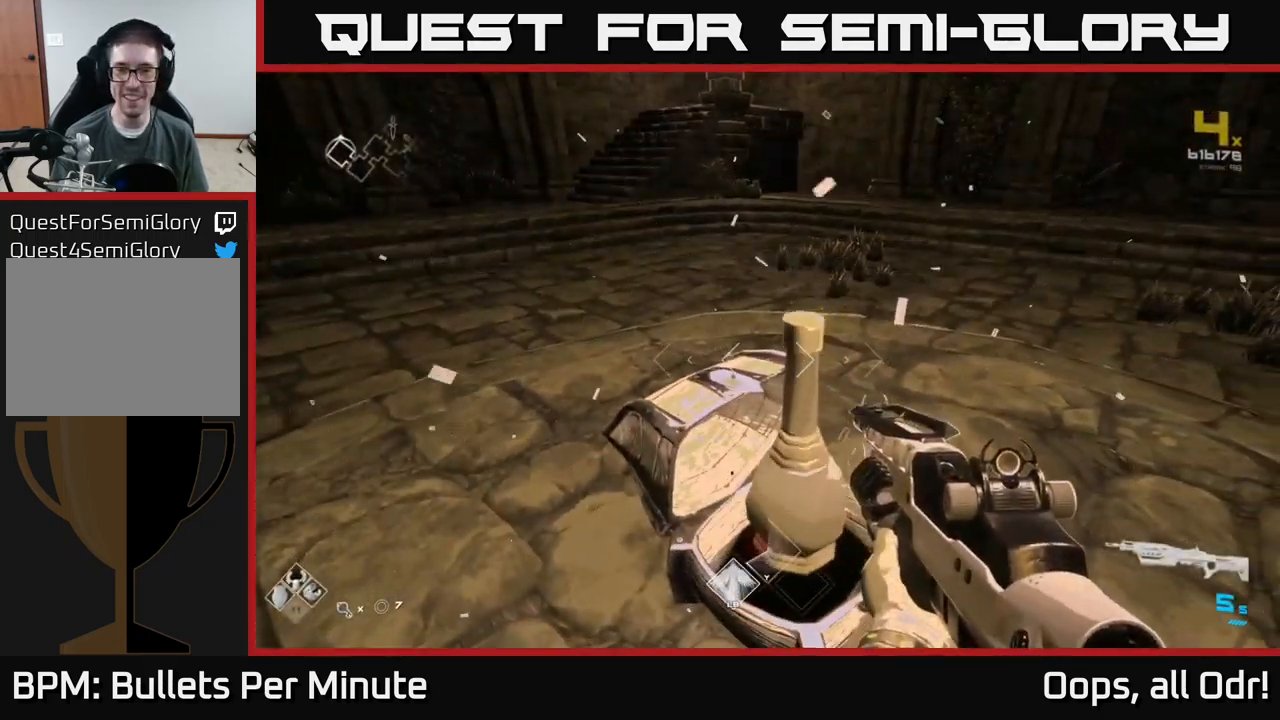
{"buttons": [], "left_stick": "center", "right_stick": "center", "events": [[116, "left_stick", "down"], [483, "left_stick", "center"]]}
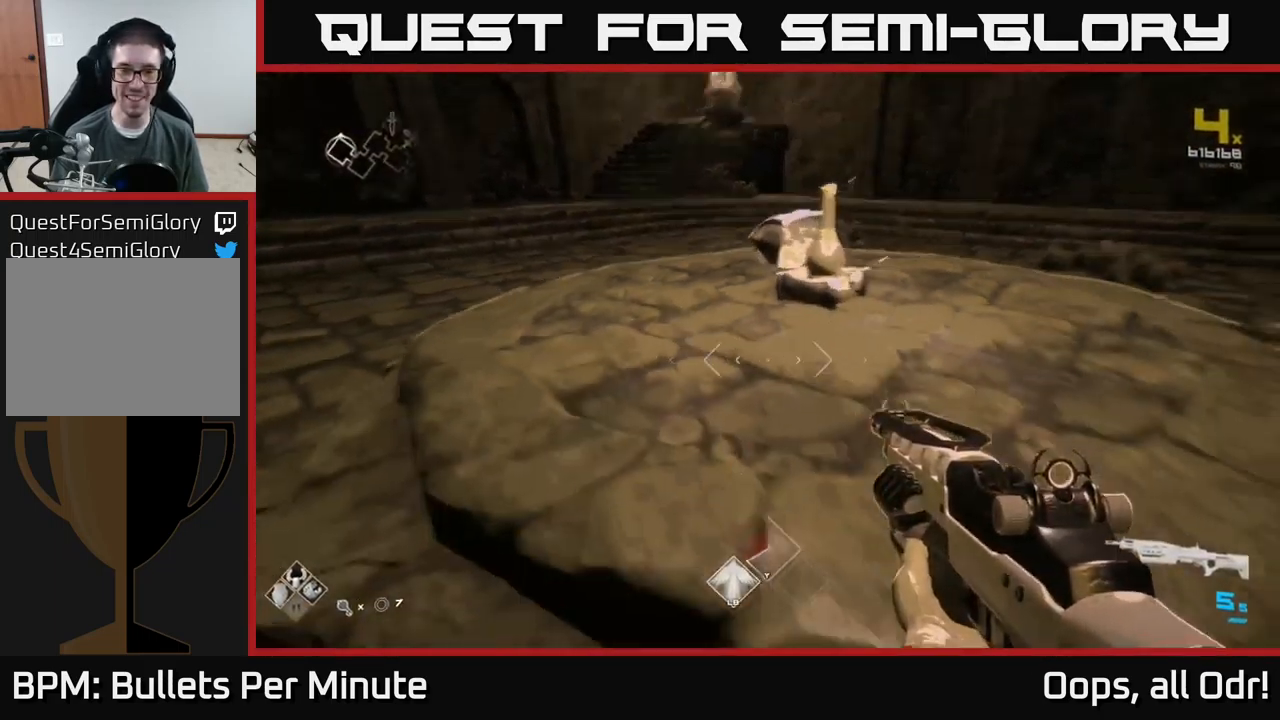
{"buttons": [], "left_stick": "up-left", "right_stick": "right", "events": [[16, "right_stick", "up-right"], [150, "left_stick", "left"], [183, "right_stick", "right"], [450, "left_stick", "up-left"]]}
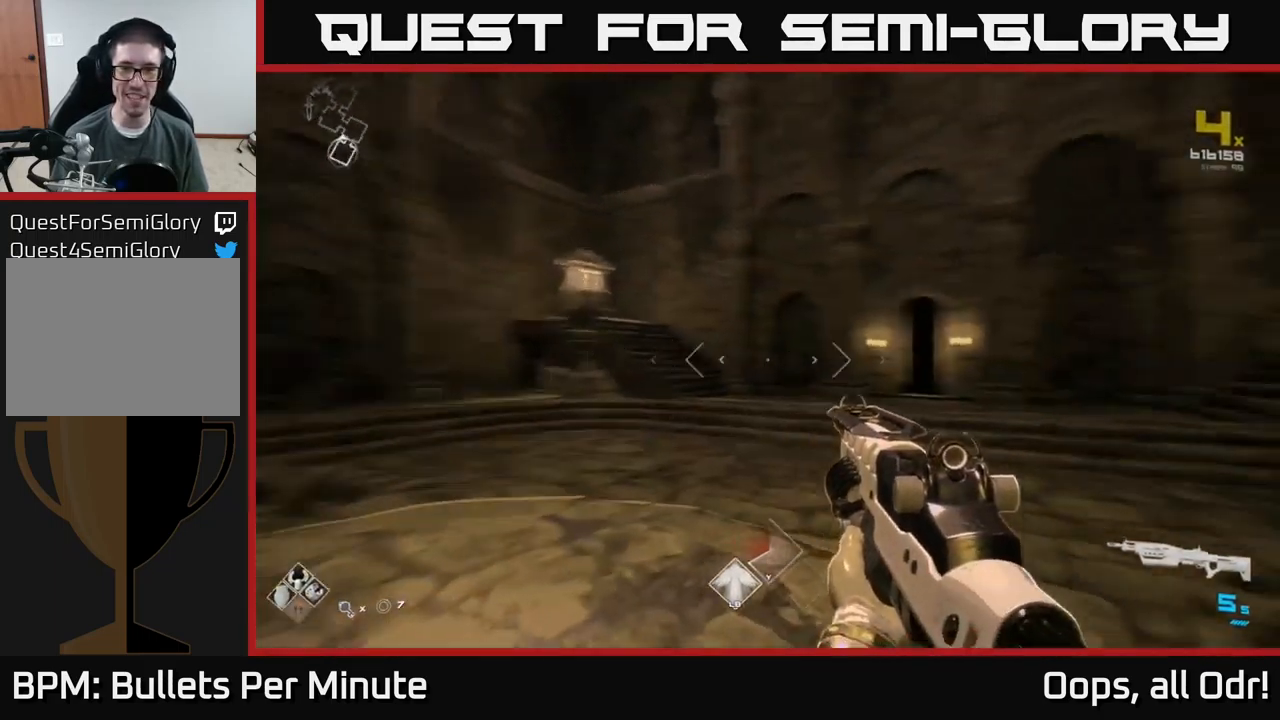
{"buttons": ["L1"], "left_stick": "up", "right_stick": "center", "events": [[50, "left_stick", "up"], [200, "right_stick", "center"], [250, "L1", "down"]]}
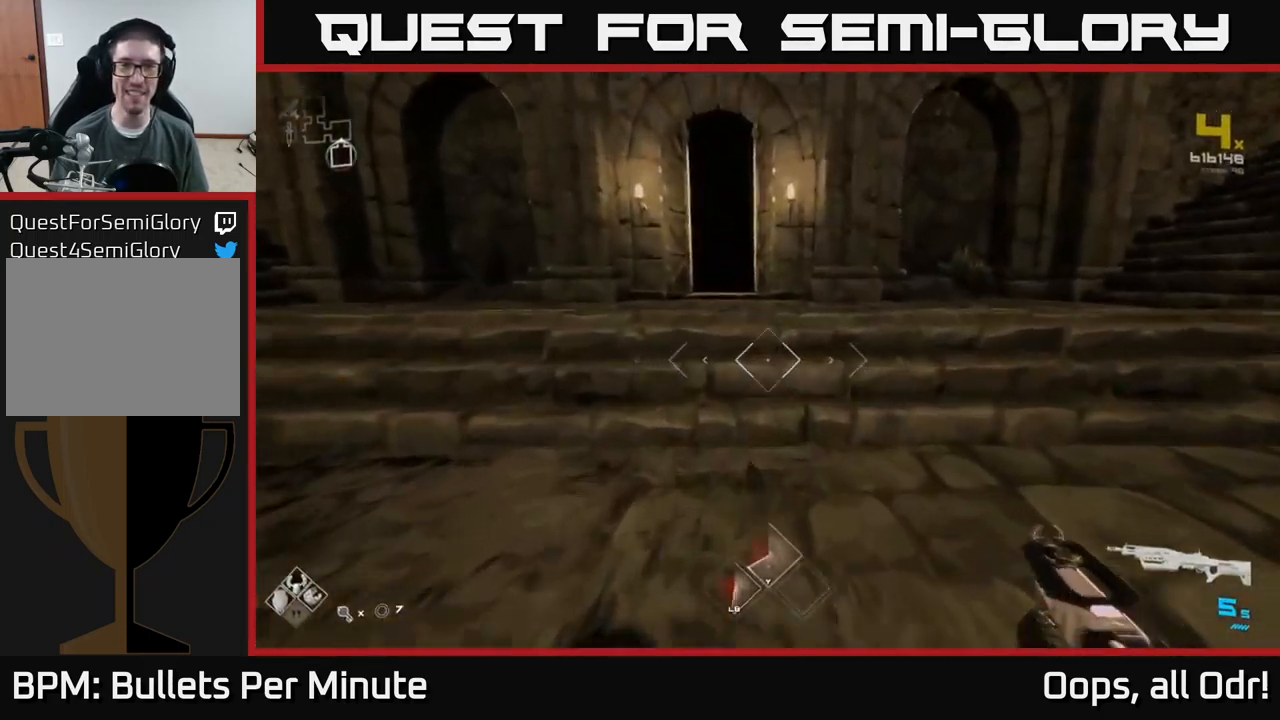
{"buttons": ["L1"], "left_stick": "up", "right_stick": "center", "events": []}
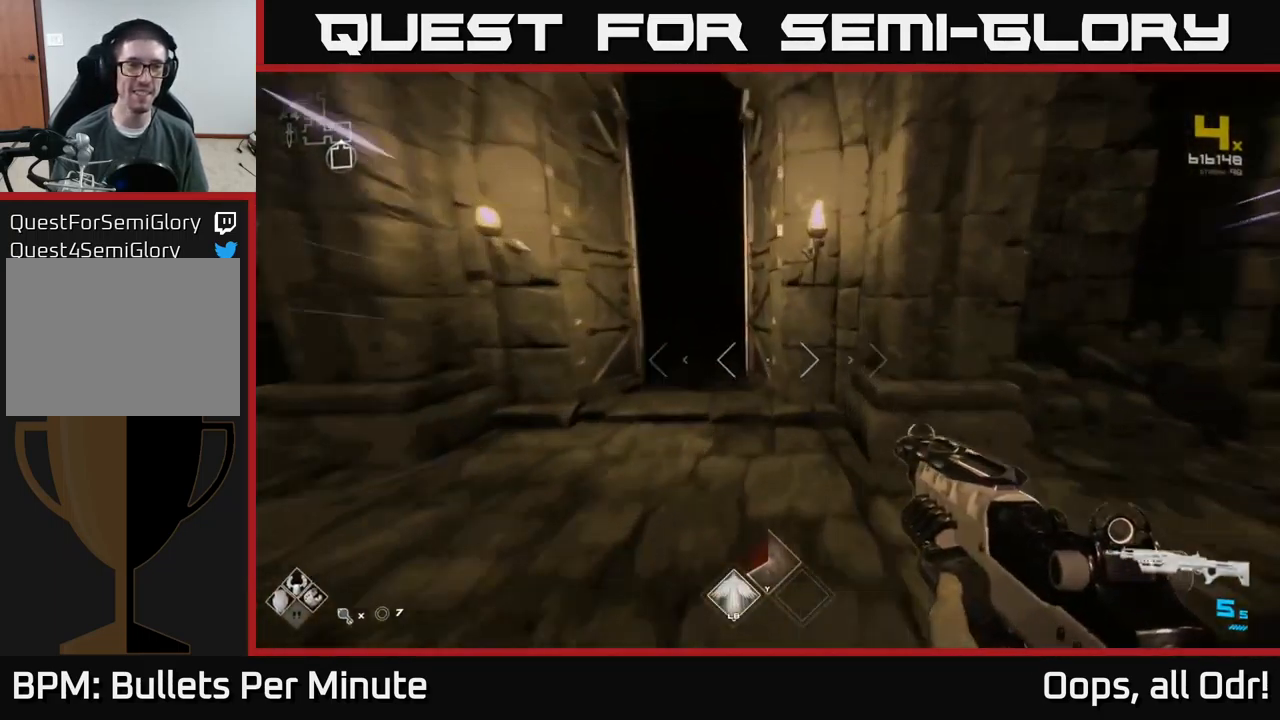
{"buttons": ["L1"], "left_stick": "up", "right_stick": "center", "events": [[116, "left_stick", "up-left"], [250, "left_stick", "up"]]}
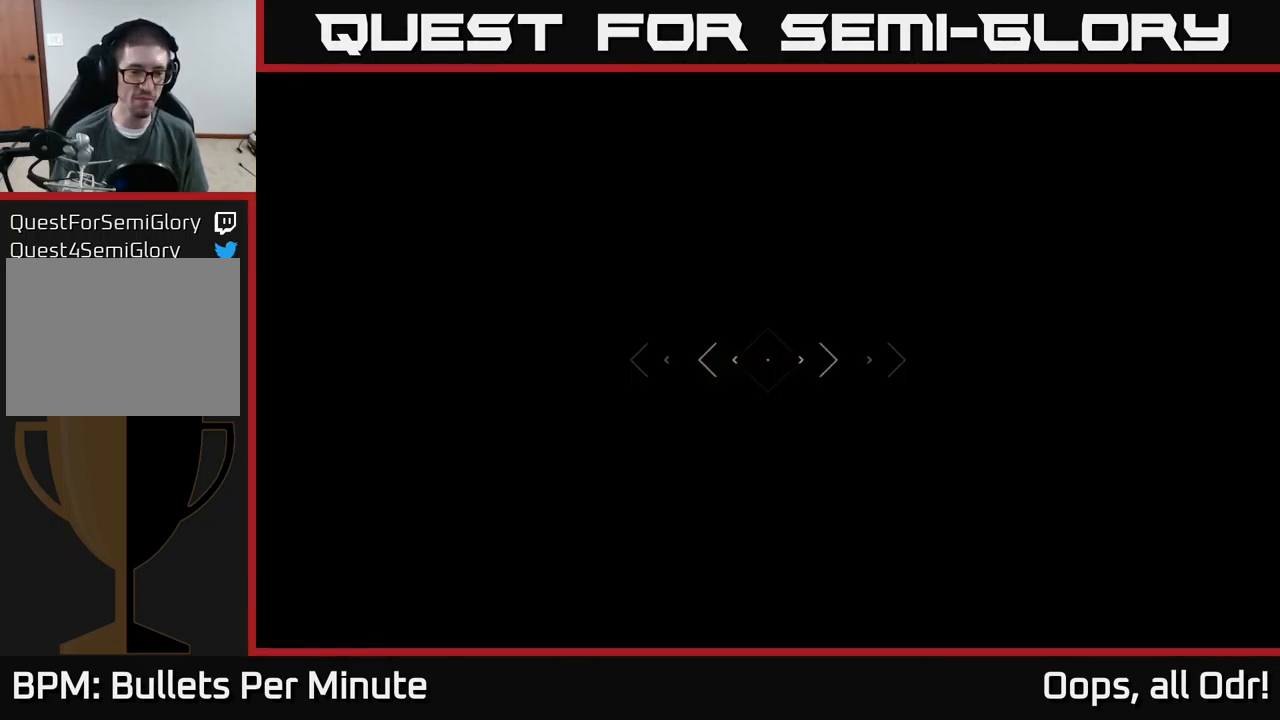
{"buttons": ["L1"], "left_stick": "up", "right_stick": "left", "events": [[383, "right_stick", "left"]]}
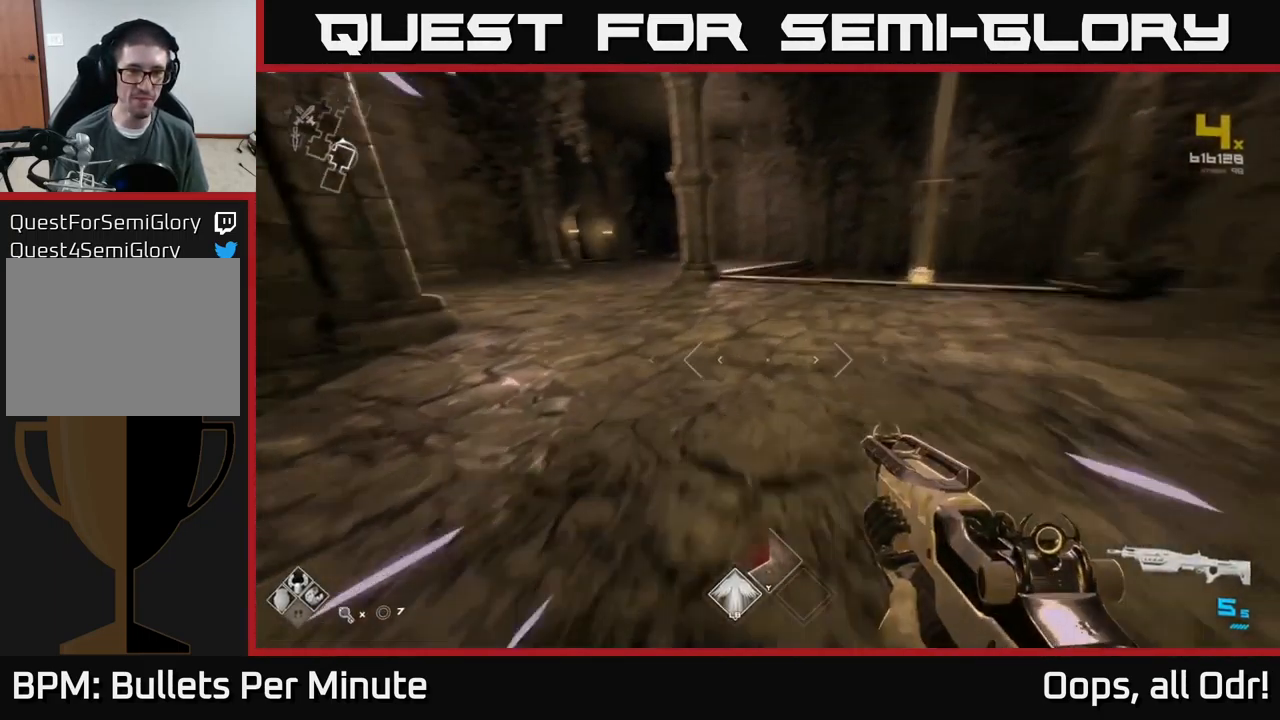
{"buttons": ["L1"], "left_stick": "up", "right_stick": "center", "events": [[50, "right_stick", "center"]]}
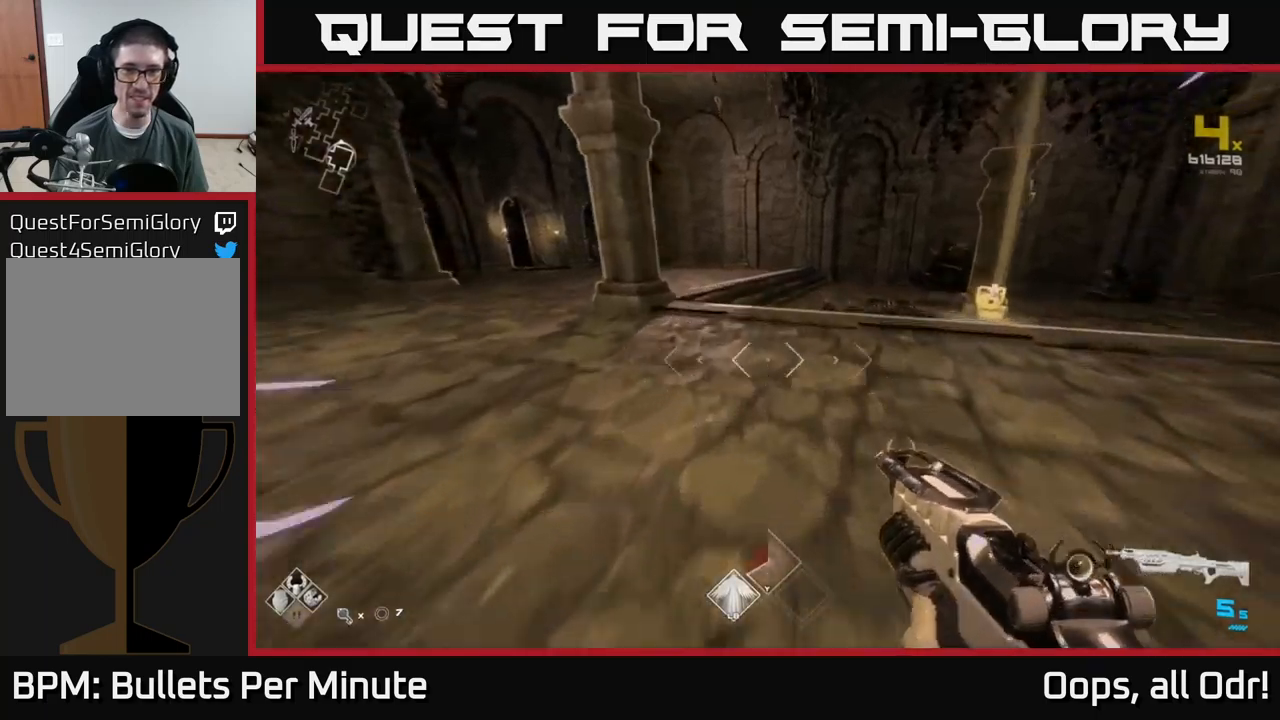
{"buttons": ["L1"], "left_stick": "up", "right_stick": "center", "events": [[50, "right_stick", "left"], [217, "right_stick", "center"]]}
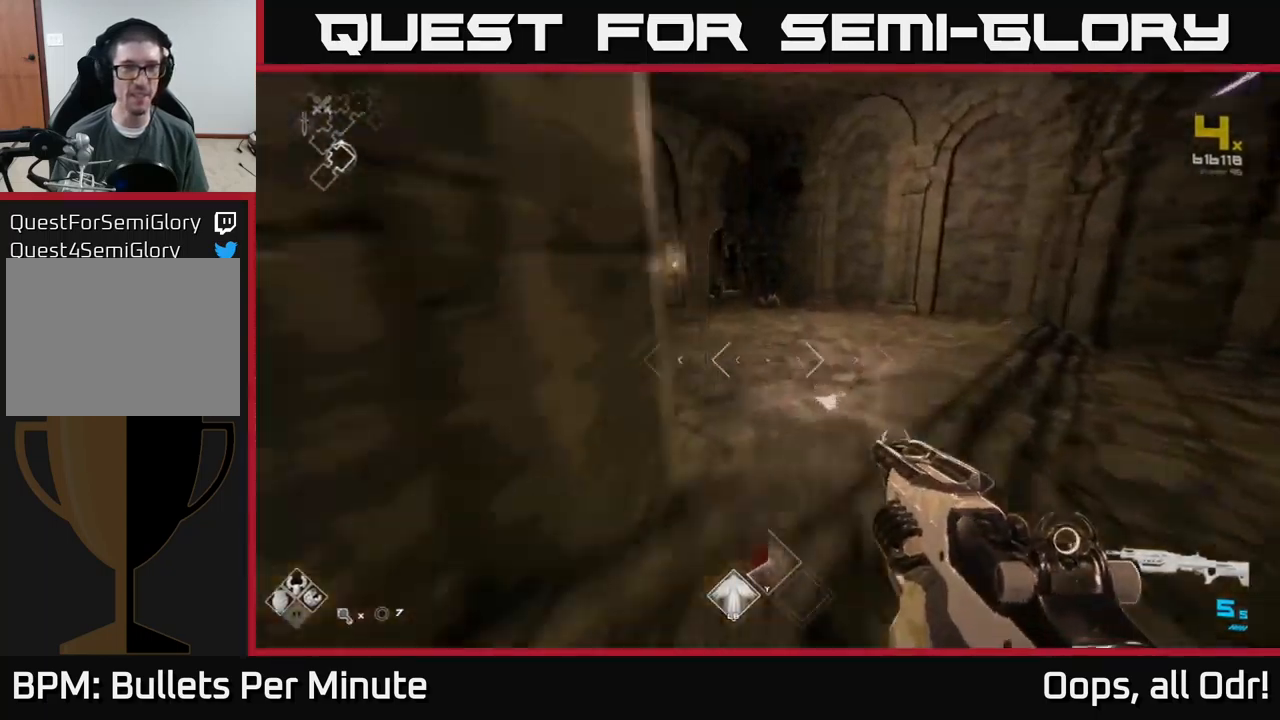
{"buttons": ["L1"], "left_stick": "up", "right_stick": "center", "events": [[83, "right_stick", "up-left"], [150, "right_stick", "center"], [350, "right_stick", "left"], [500, "right_stick", "center"]]}
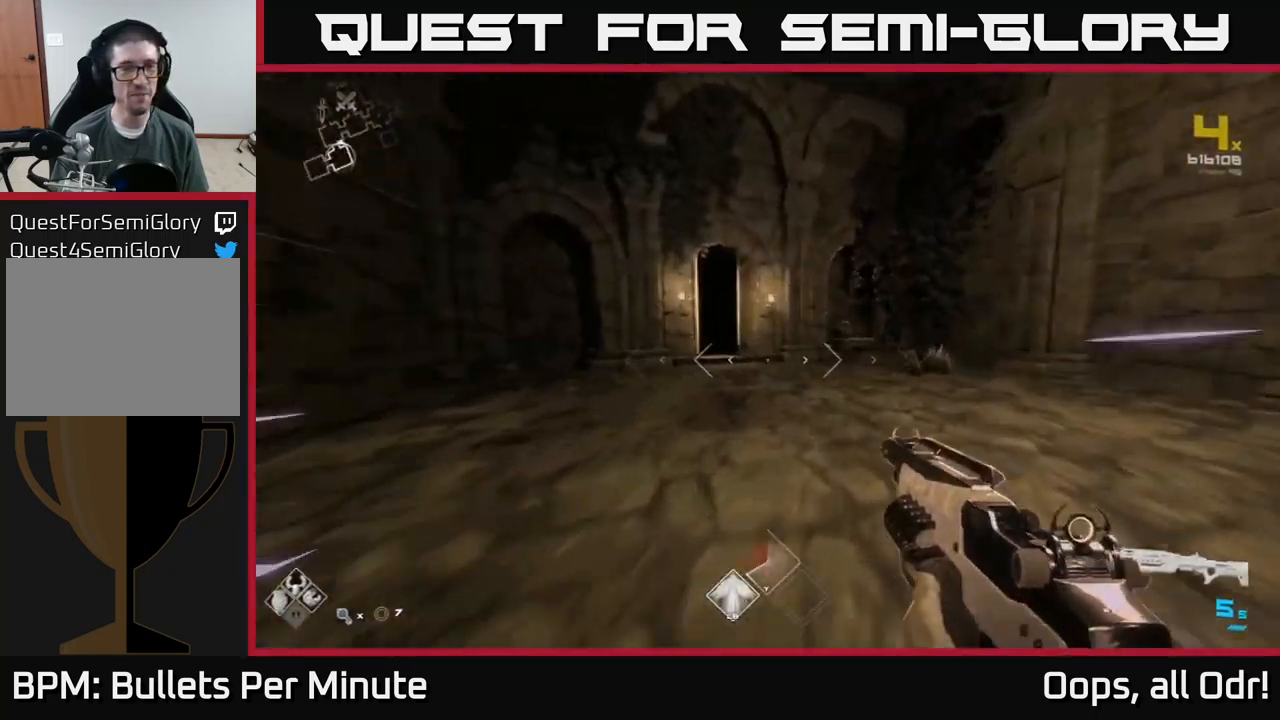
{"buttons": ["L1"], "left_stick": "up", "right_stick": "center", "events": [[350, "right_stick", "left"], [483, "right_stick", "center"]]}
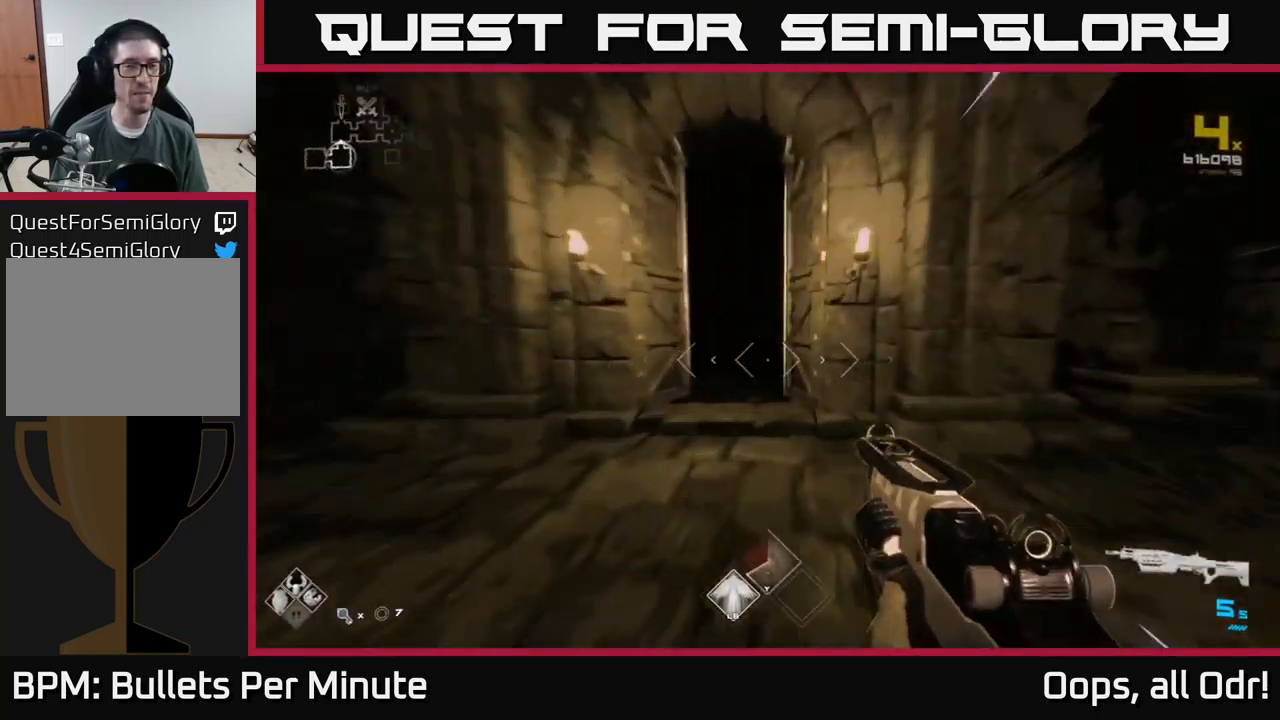
{"buttons": ["L1"], "left_stick": "up", "right_stick": "center", "events": [[200, "left_stick", "up-left"], [300, "left_stick", "up"]]}
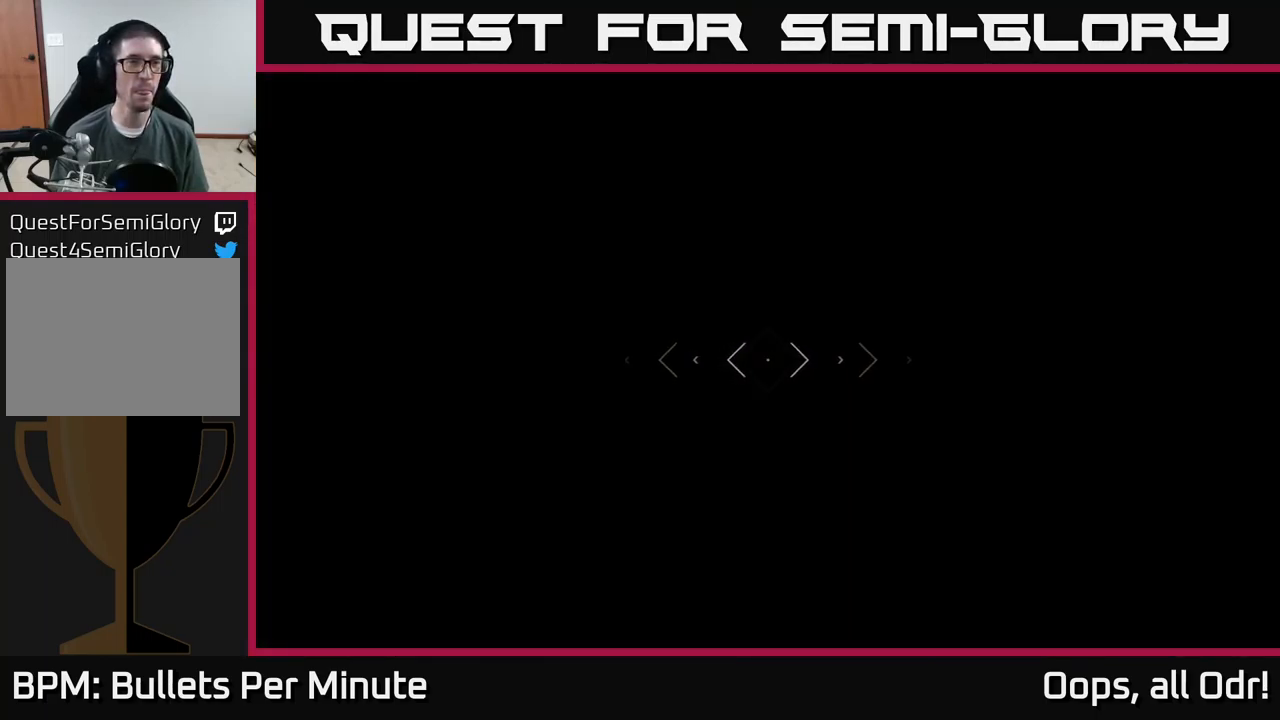
{"buttons": ["L1"], "left_stick": "up", "right_stick": "right", "events": [[367, "right_stick", "right"]]}
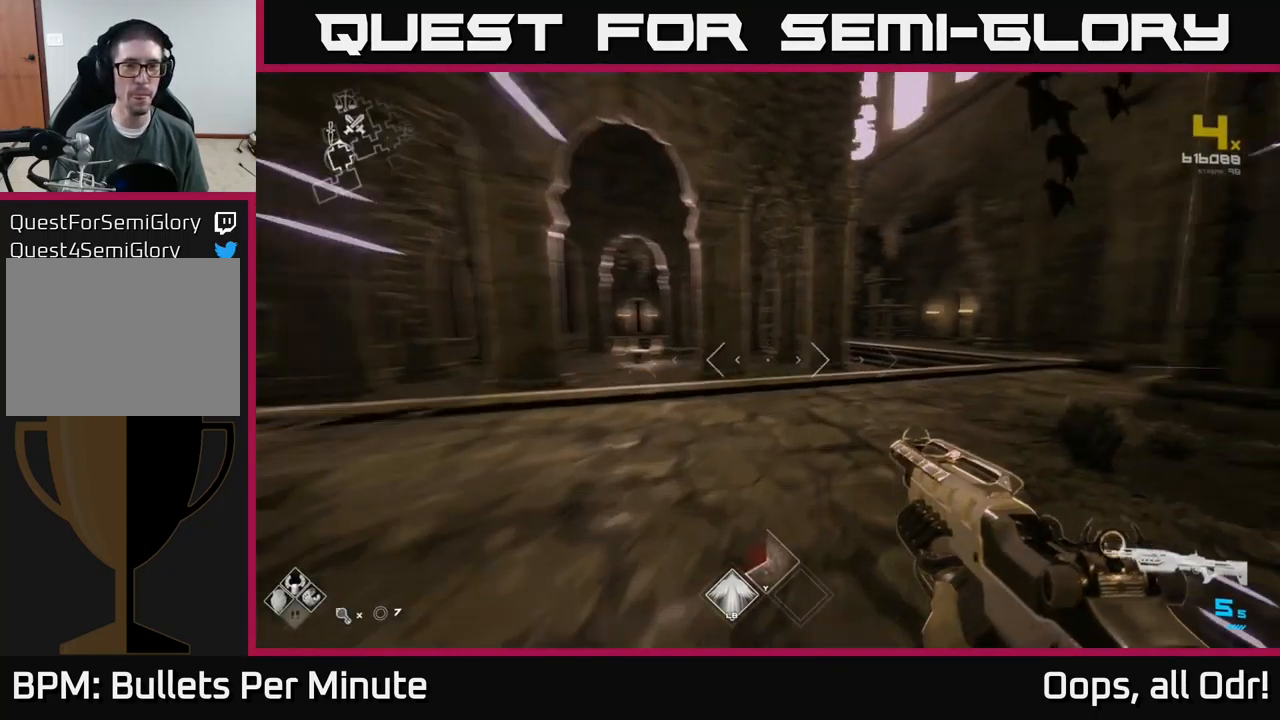
{"buttons": ["L1"], "left_stick": "up", "right_stick": "center", "events": [[133, "right_stick", "center"]]}
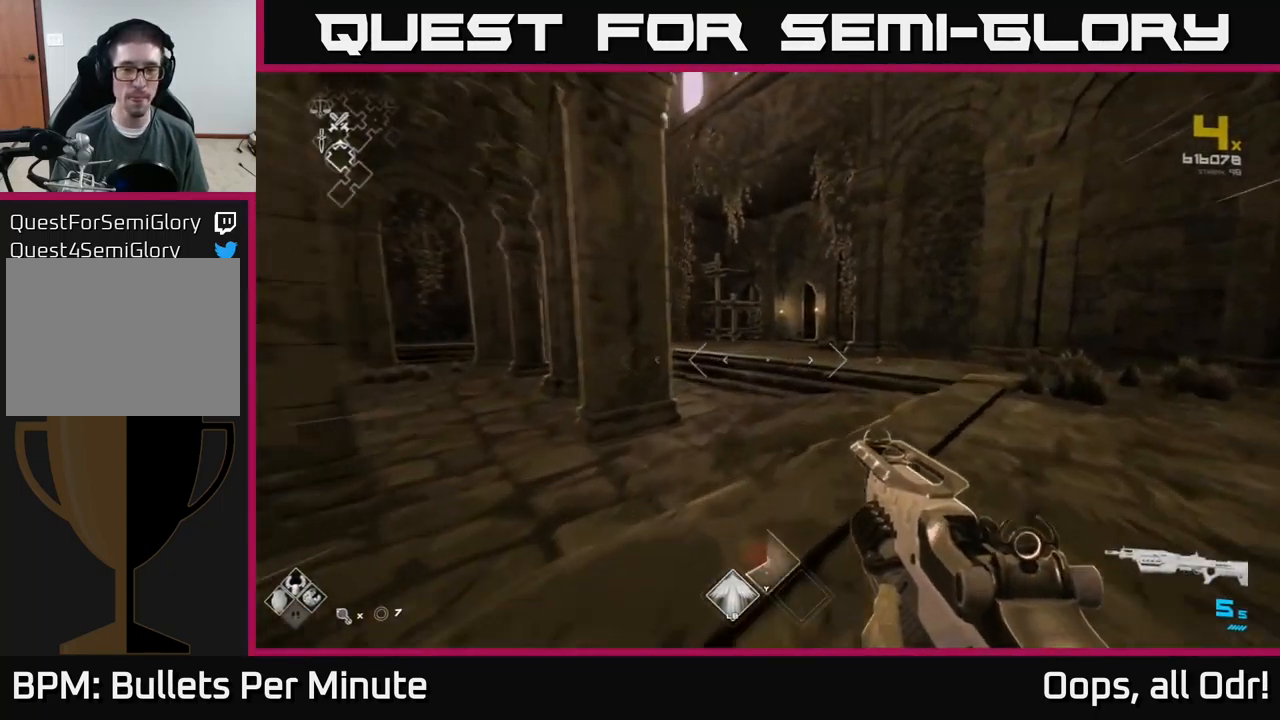
{"buttons": ["L1"], "left_stick": "up", "right_stick": "center", "events": []}
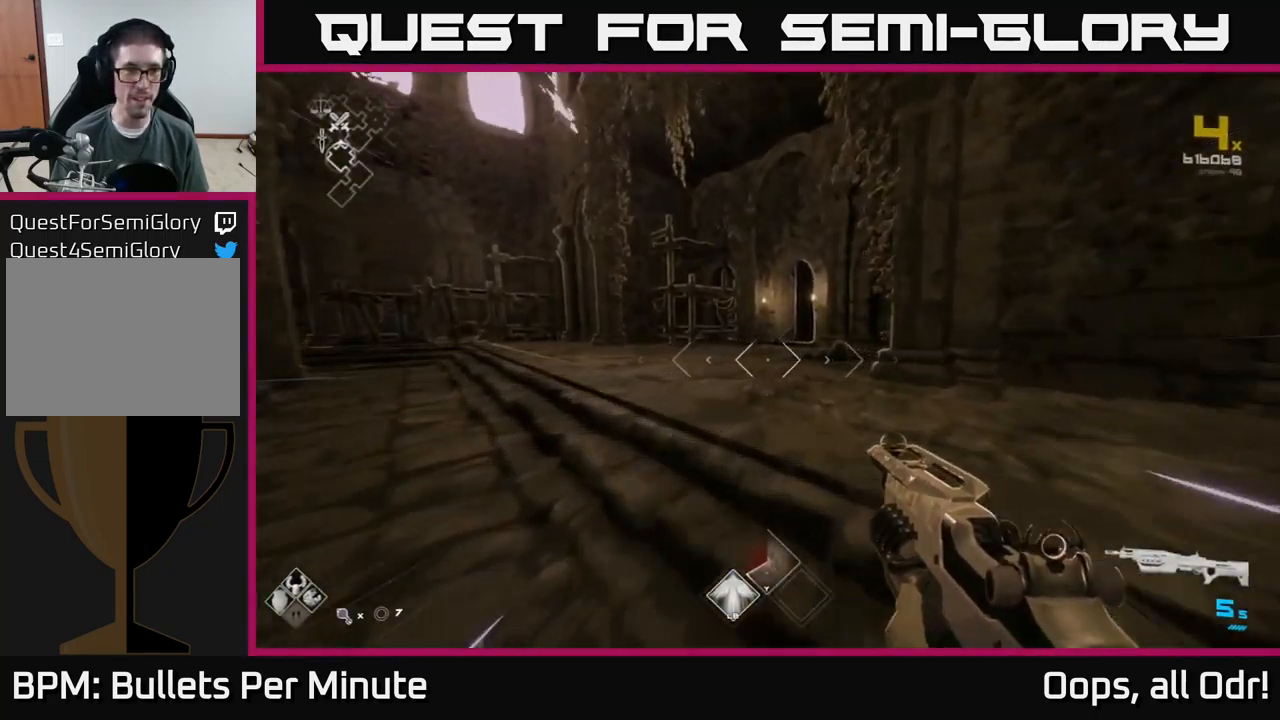
{"buttons": ["L1"], "left_stick": "up", "right_stick": "center", "events": []}
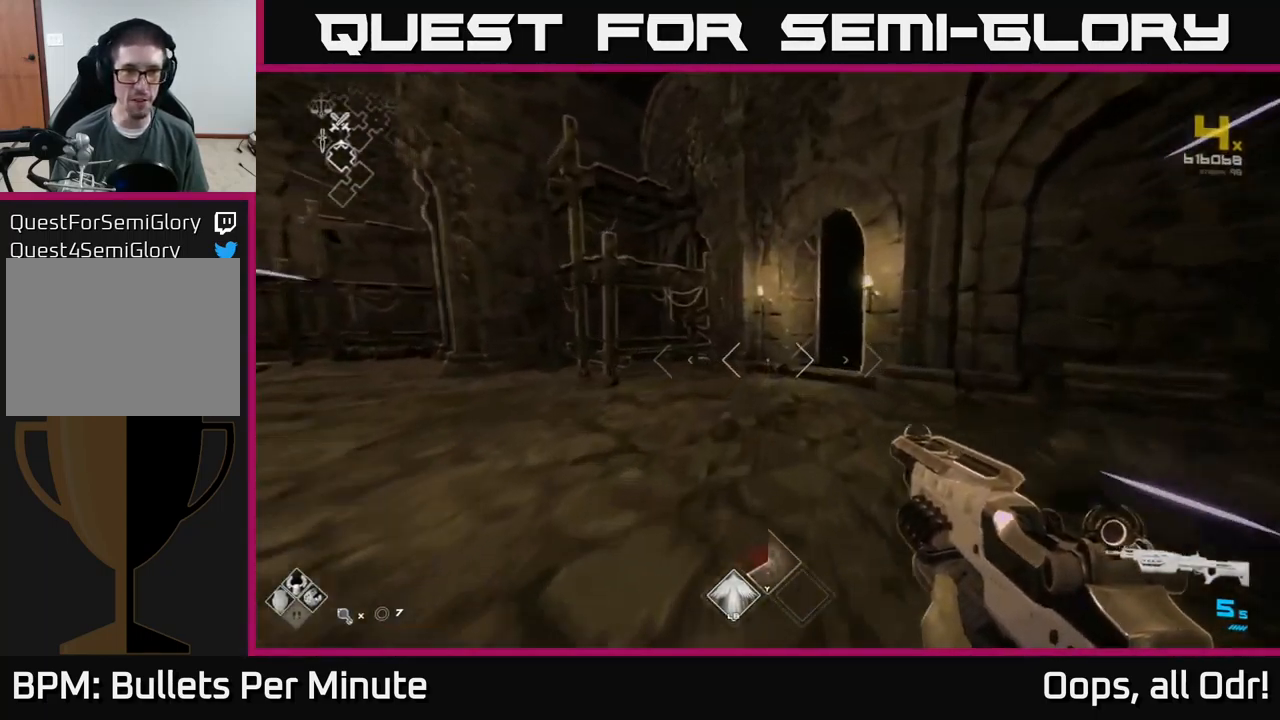
{"buttons": ["L1"], "left_stick": "up", "right_stick": "center", "events": [[117, "right_stick", "right"], [167, "right_stick", "center"], [350, "right_stick", "right"], [467, "right_stick", "center"]]}
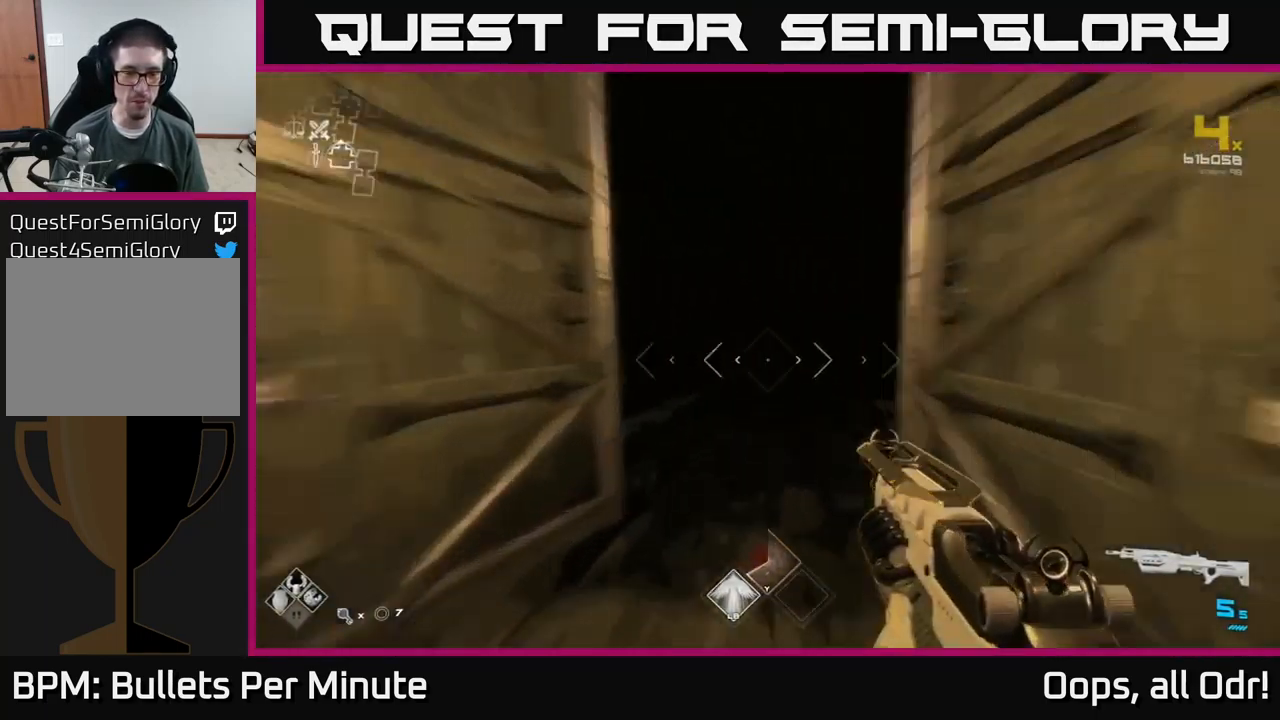
{"buttons": ["L1"], "left_stick": "up", "right_stick": "center", "events": [[134, "right_stick", "right"], [250, "right_stick", "center"]]}
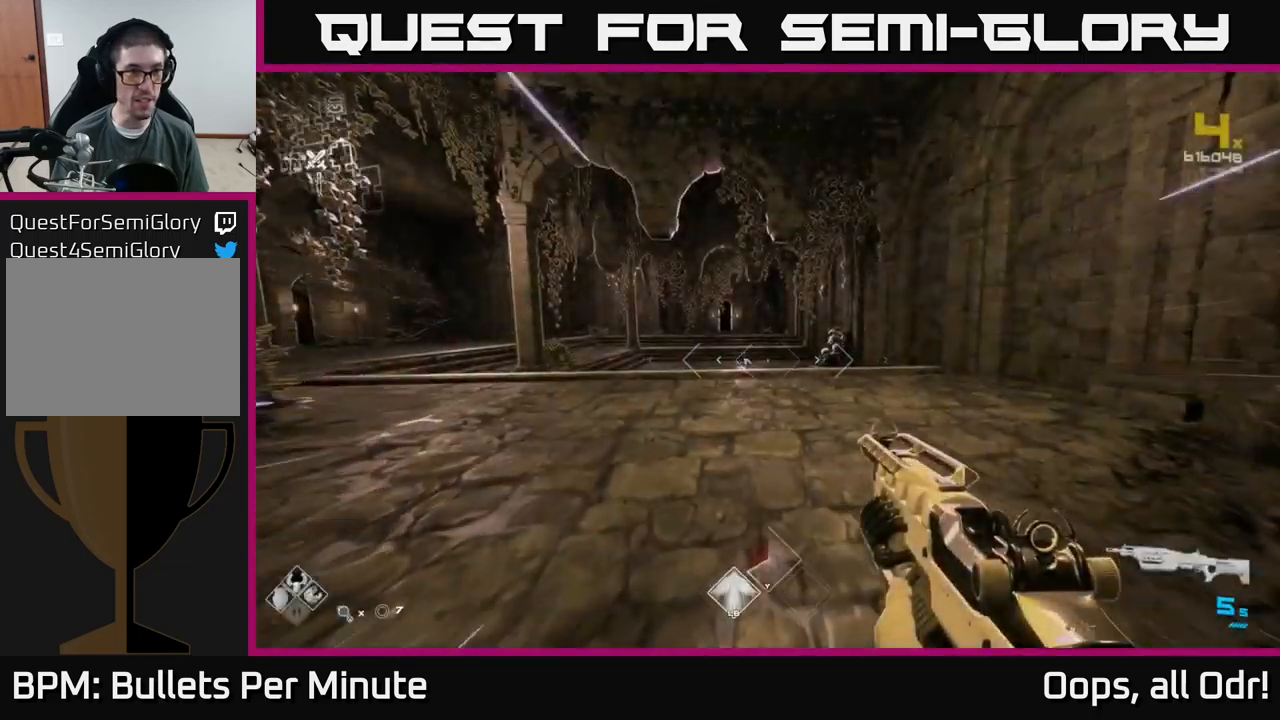
{"buttons": ["L1"], "left_stick": "up", "right_stick": "center", "events": []}
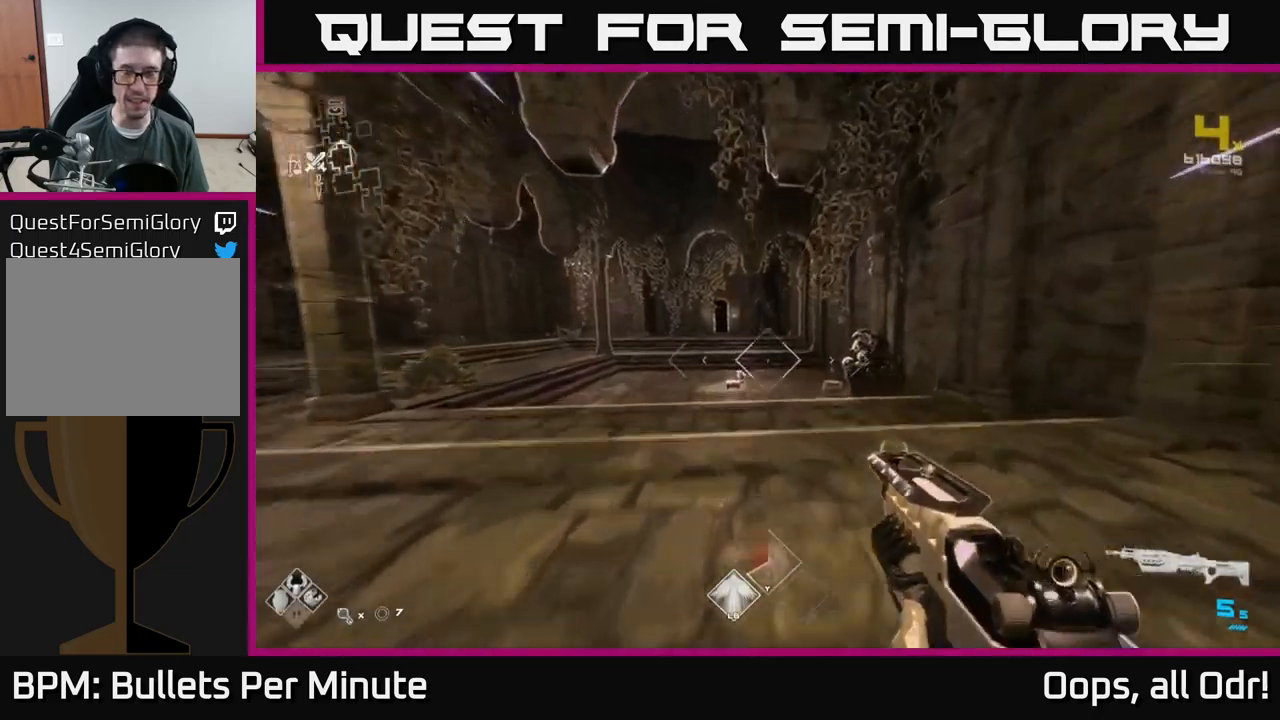
{"buttons": ["L1"], "left_stick": "up", "right_stick": "center", "events": []}
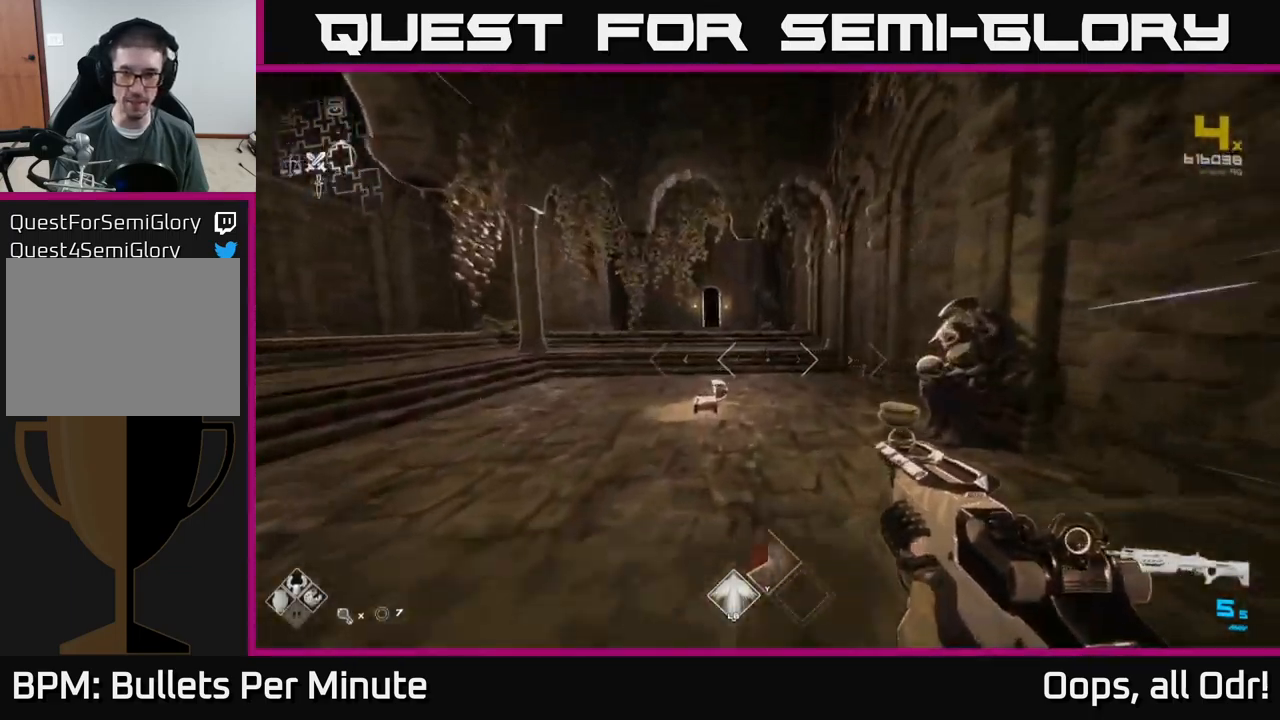
{"buttons": [], "left_stick": "right", "right_stick": "right", "events": [[367, "right_stick", "right"], [417, "L1", "up"], [417, "left_stick", "right"]]}
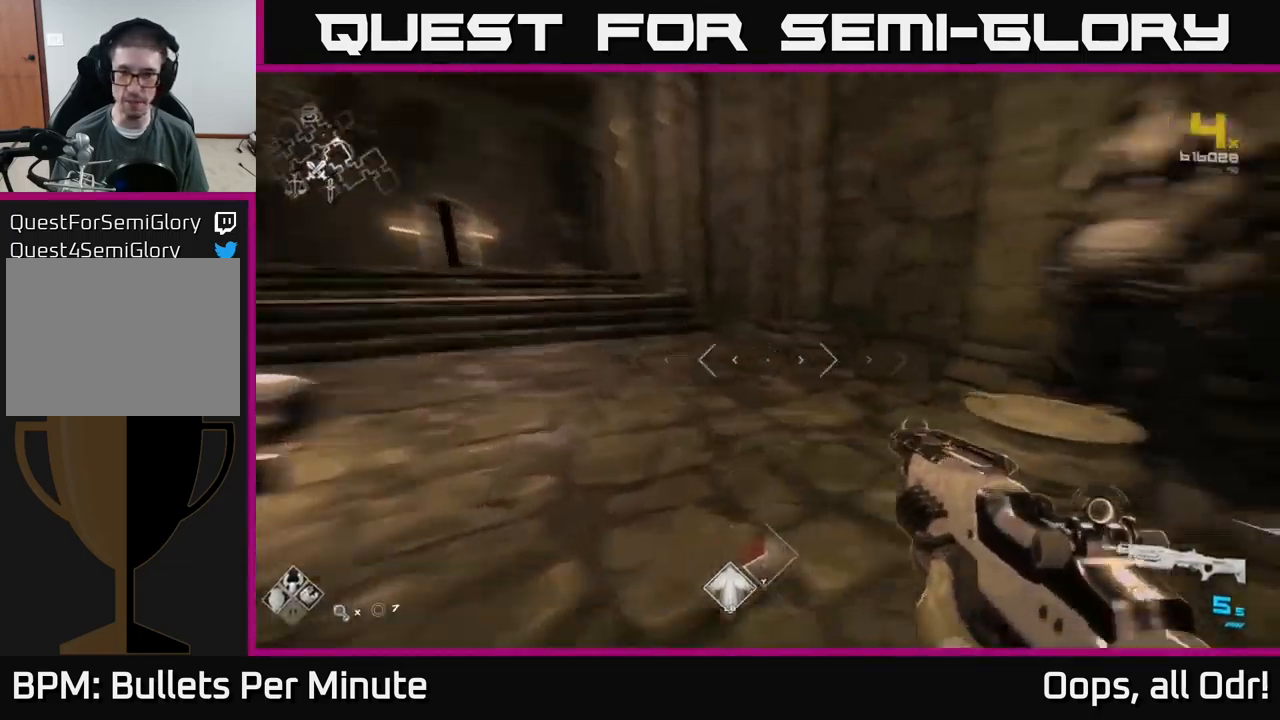
{"buttons": [], "left_stick": "center", "right_stick": "down", "events": [[84, "left_stick", "center"], [200, "right_stick", "center"], [267, "left_stick", "up"], [434, "left_stick", "center"], [450, "right_stick", "down"]]}
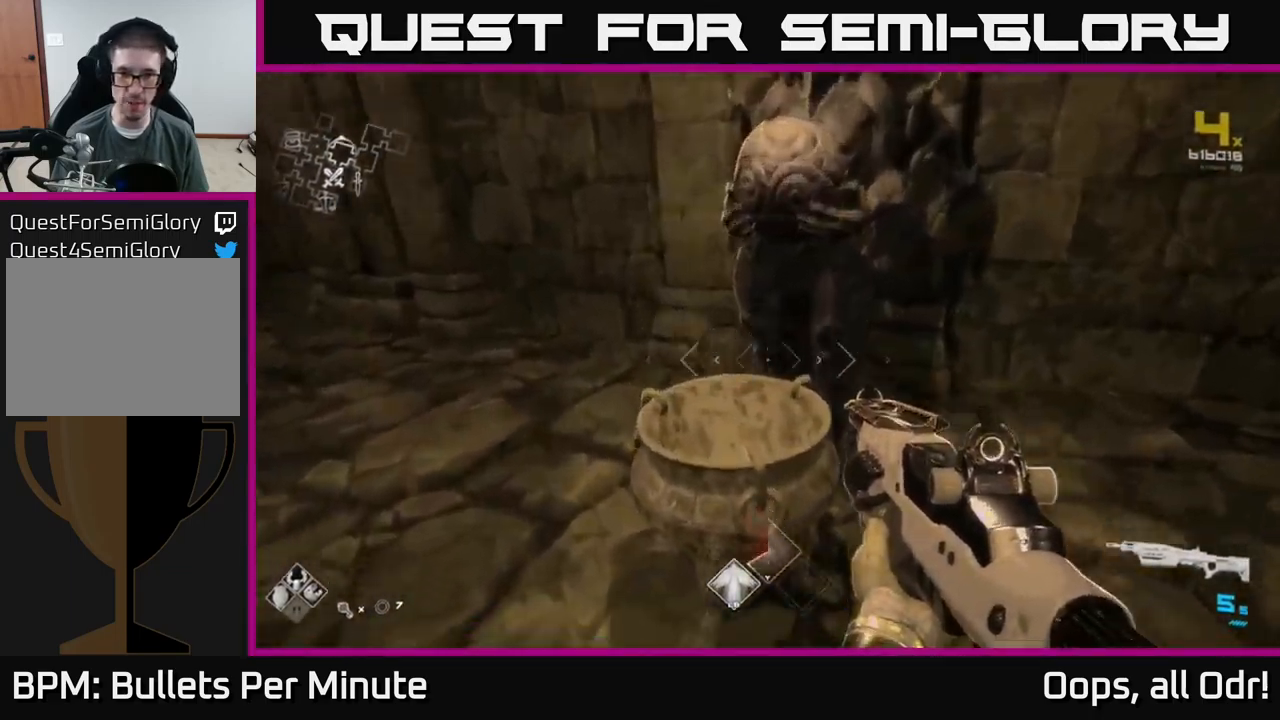
{"buttons": ["L1"], "left_stick": "up", "right_stick": "center", "events": [[50, "right_stick", "left"], [100, "left_stick", "left"], [234, "left_stick", "up-left"], [384, "left_stick", "up"], [450, "L1", "down"], [484, "right_stick", "center"]]}